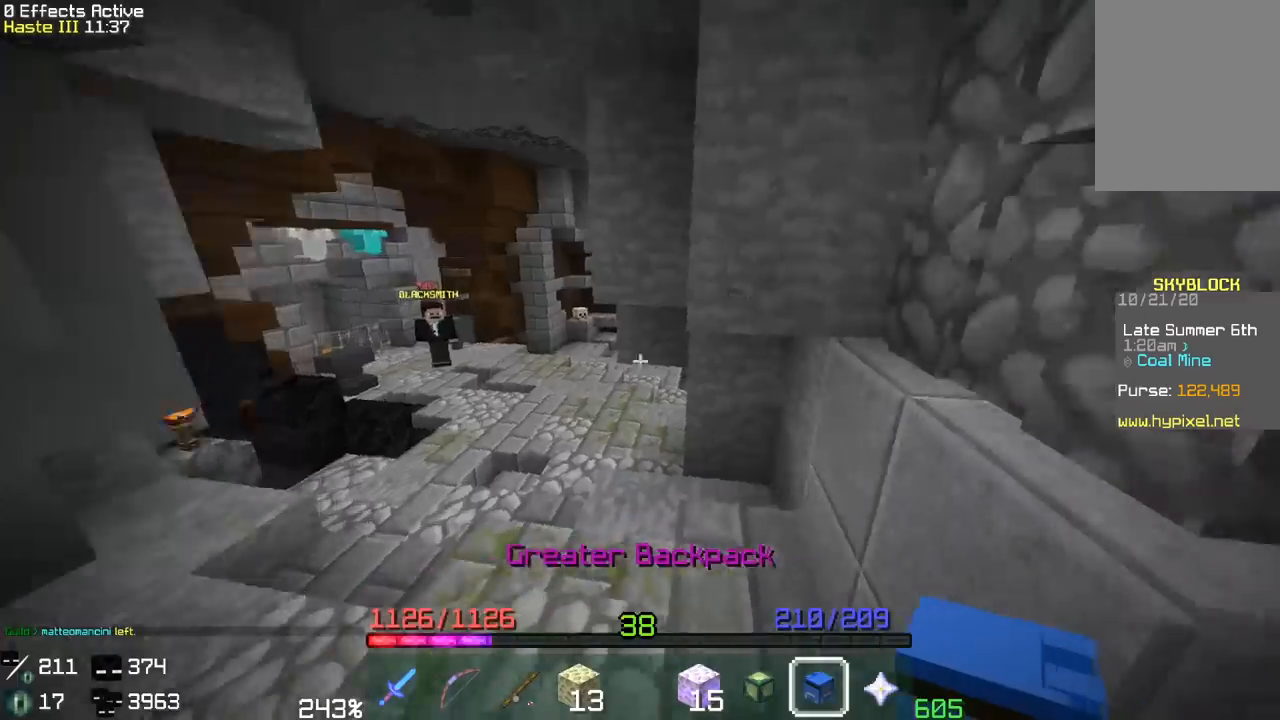
Gameplay with keyboard and mouse; each line is a JSON object with the keys and mouse buttons held at the frame after it. "events" lists presses ("down") and releases ("up") of "a", "d", "s", "space", "w", "mouse_left" and "mouse_right" between this image and that frame as [ms after this image, input, new state], when the widget could be followed in between. "mouse_left", "mouse_right" = the "left", "right" buttons of the "mouse" list. No other keys are recorded. Fast repeated clicks can show as one long hold. Mouse movement is not recorded.
{"keys": ["w"], "mouse": [], "events": [[183, "w", "down"]]}
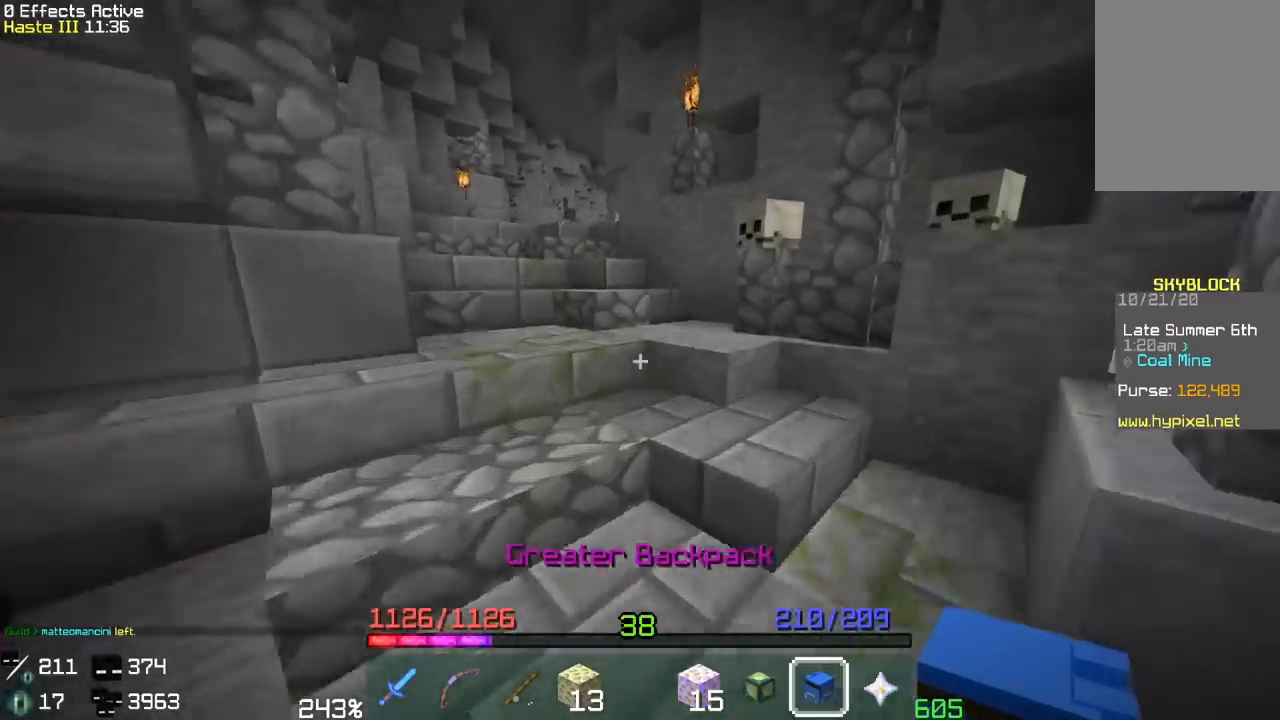
{"keys": ["w"], "mouse": [], "events": [[167, "a", "down"], [400, "a", "up"]]}
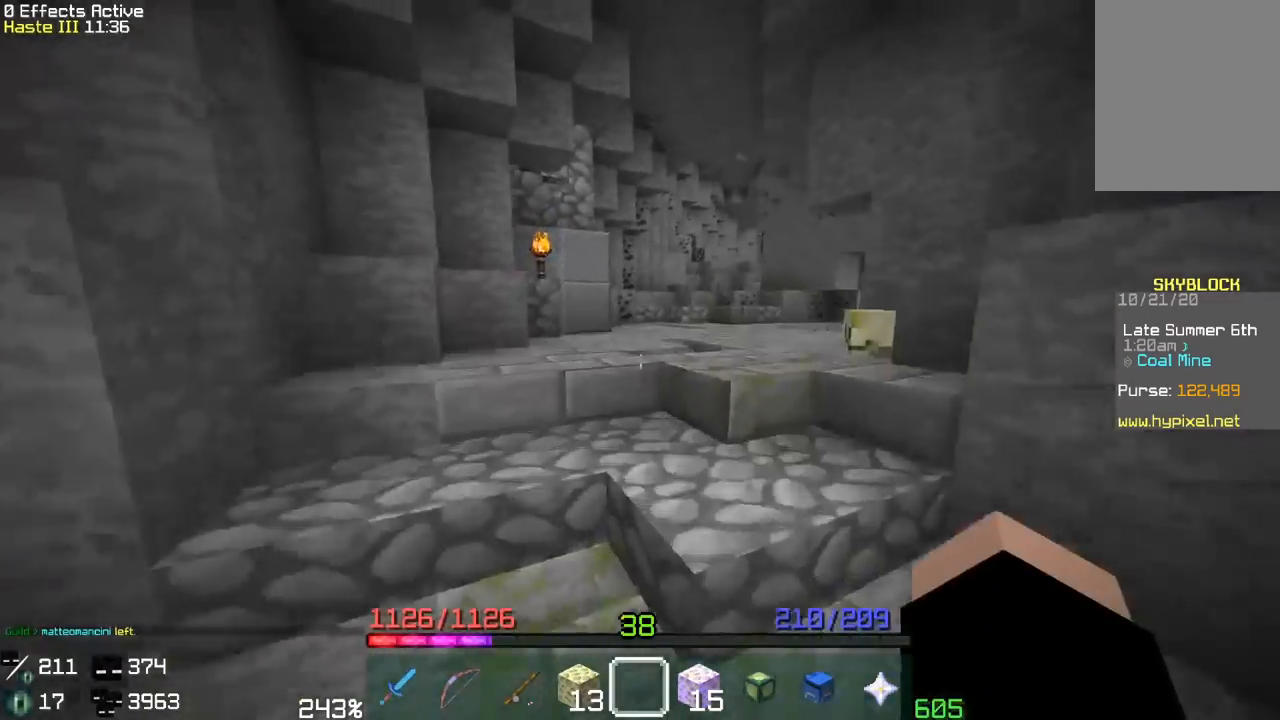
{"keys": ["w"], "mouse": [], "events": []}
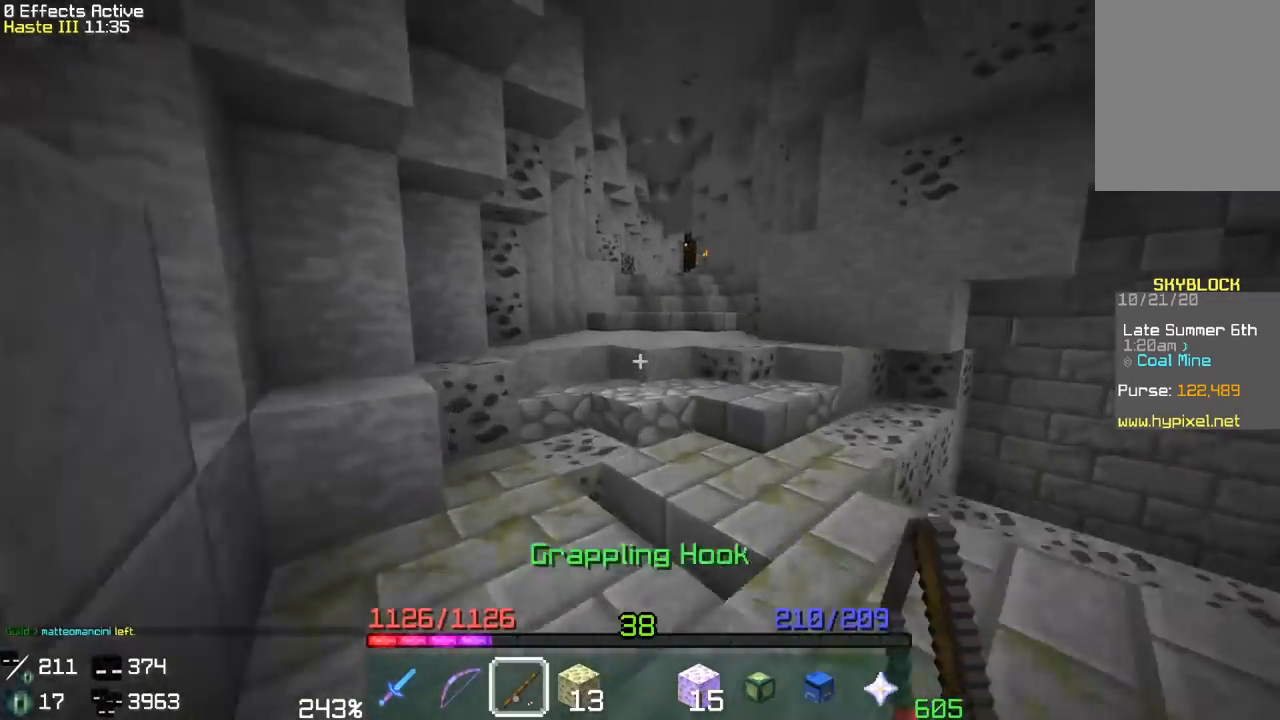
{"keys": ["w"], "mouse": [], "events": []}
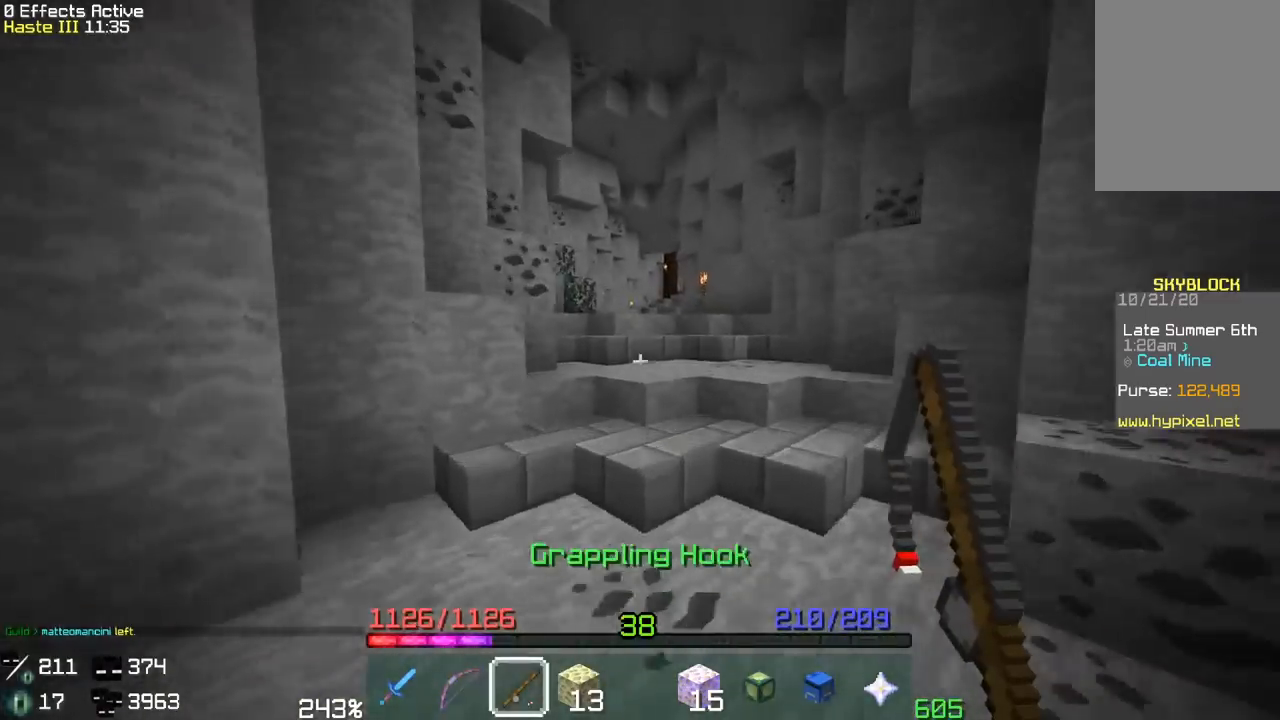
{"keys": ["w"], "mouse": [], "events": []}
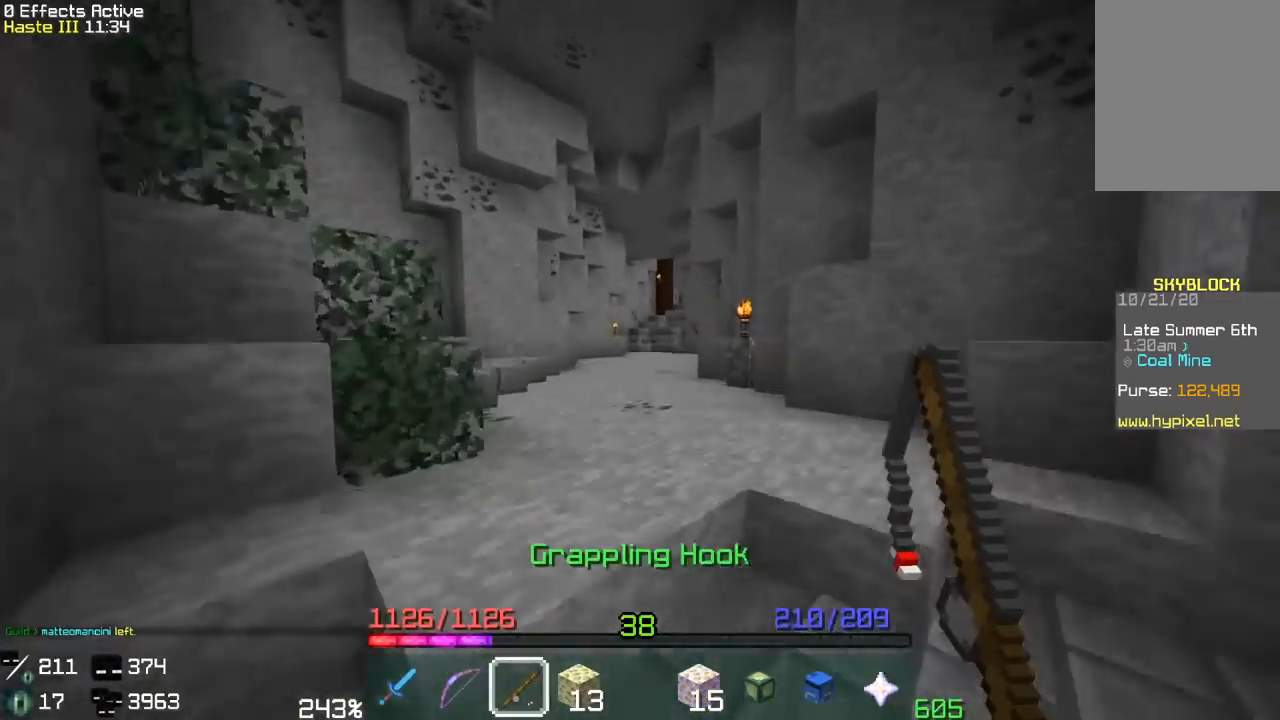
{"keys": ["w"], "mouse": [], "events": []}
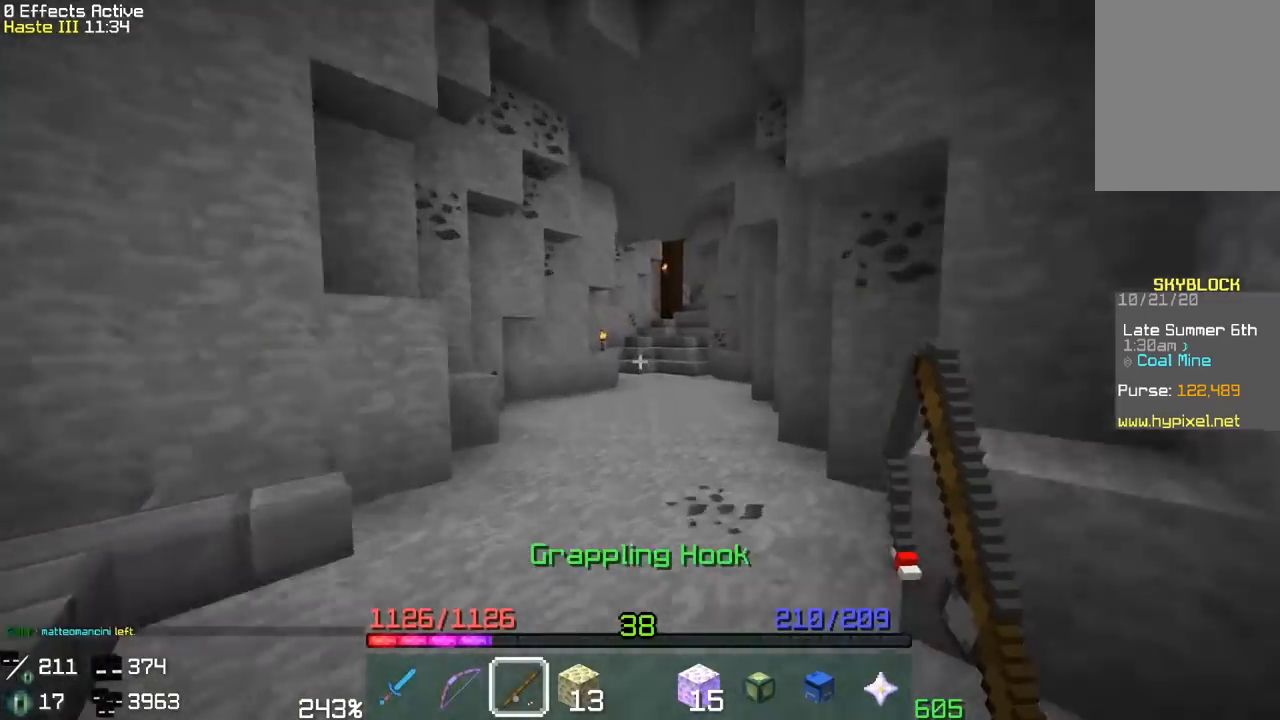
{"keys": ["a", "s"], "mouse": [], "events": [[183, "w", "up"], [200, "a", "down"], [333, "s", "down"]]}
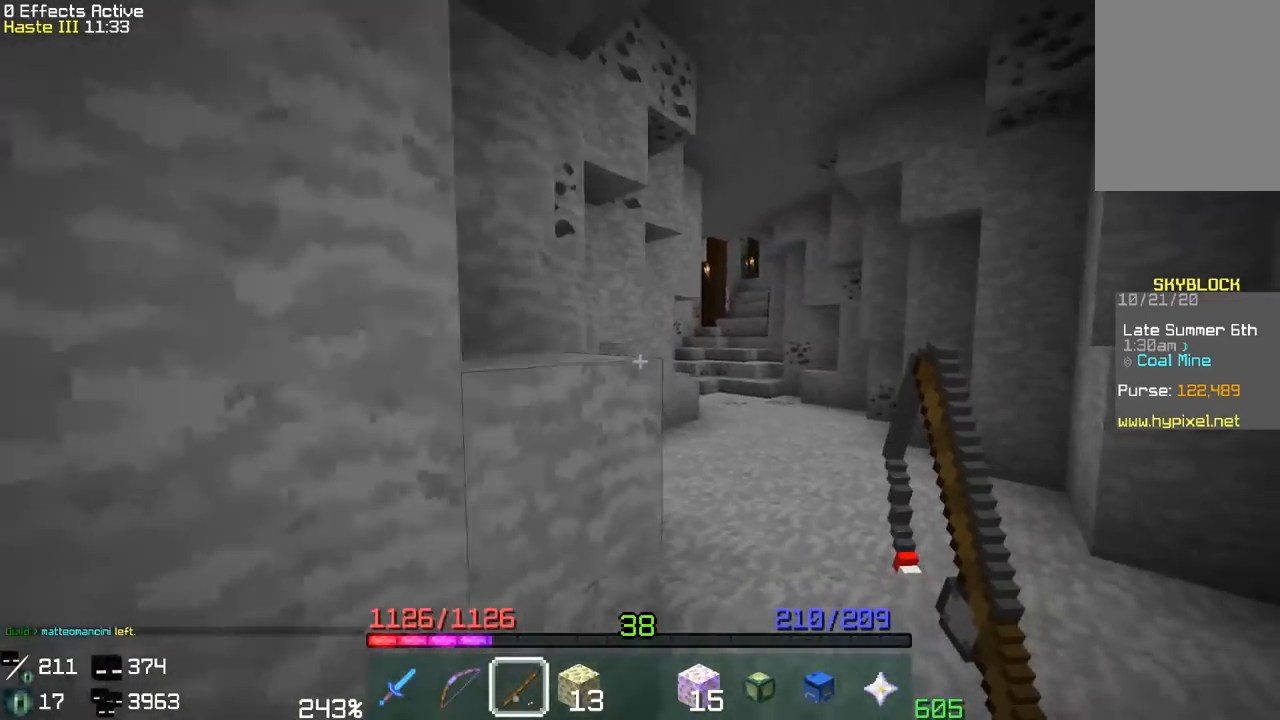
{"keys": ["a", "s"], "mouse": [], "events": []}
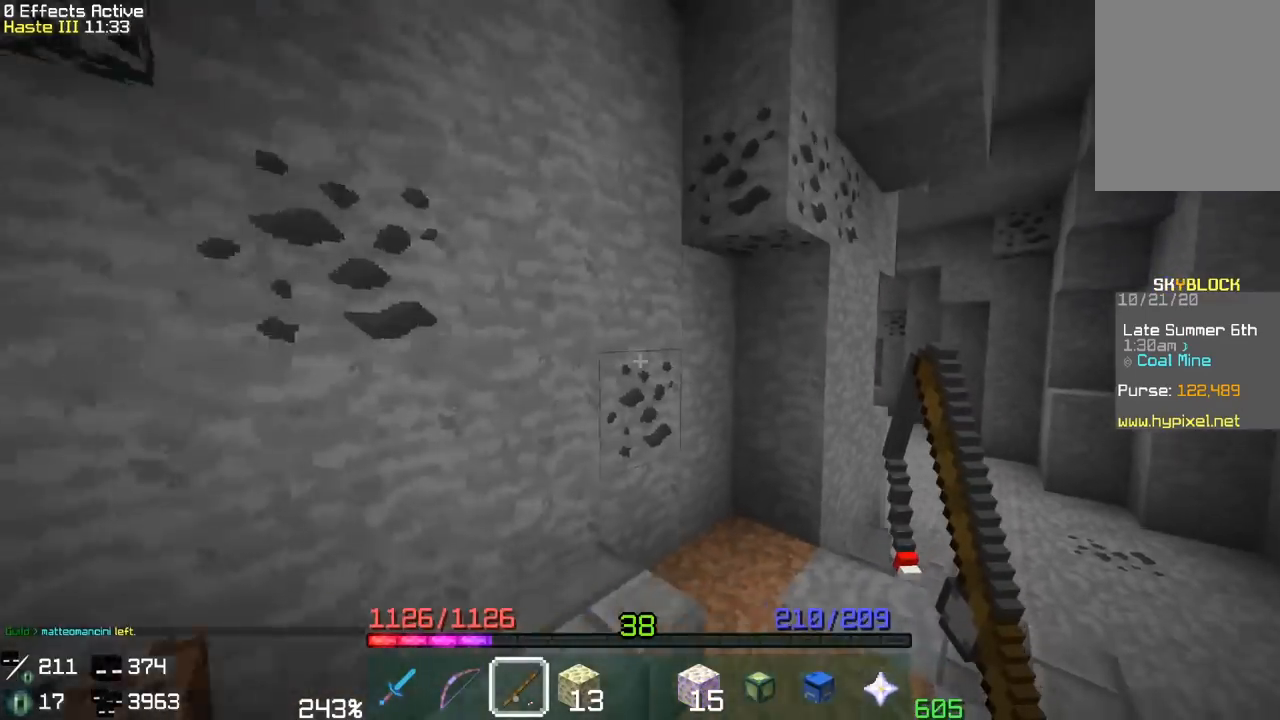
{"keys": ["a"], "mouse": [], "events": [[383, "s", "up"]]}
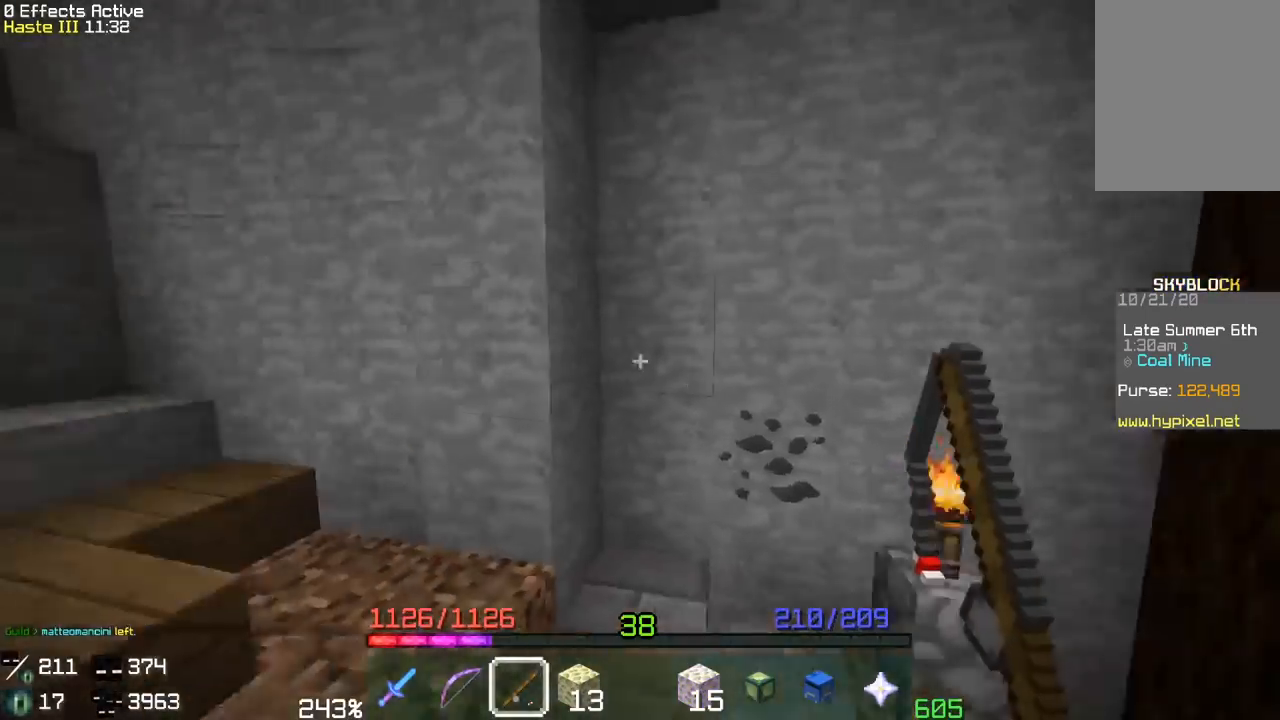
{"keys": ["a", "w"], "mouse": [], "events": [[50, "w", "down"]]}
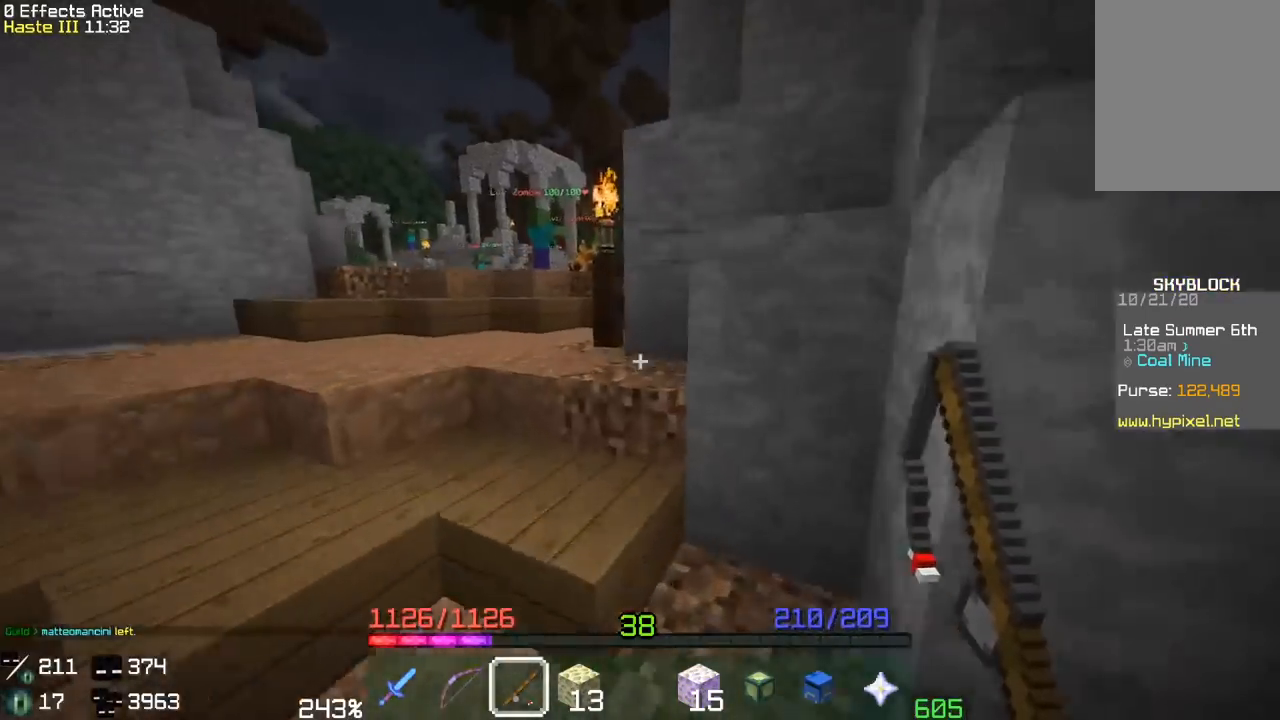
{"keys": ["w"], "mouse": [], "events": [[283, "a", "up"]]}
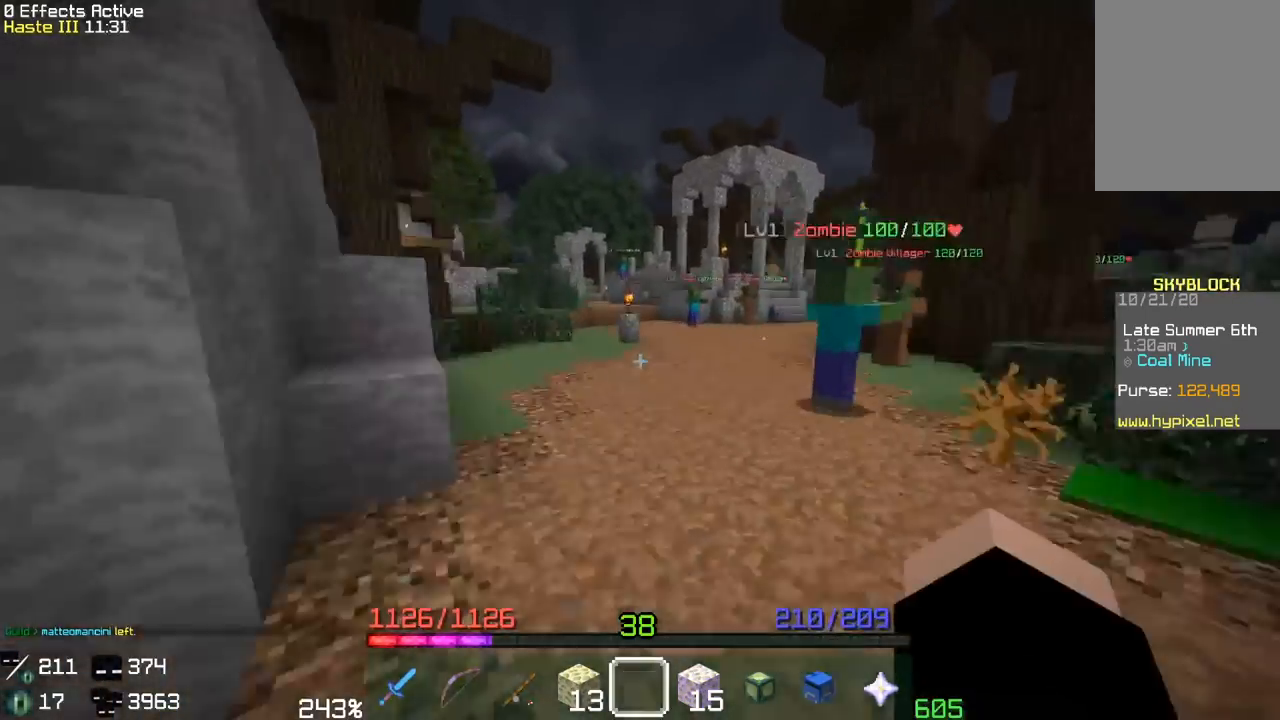
{"keys": ["w"], "mouse": [], "events": []}
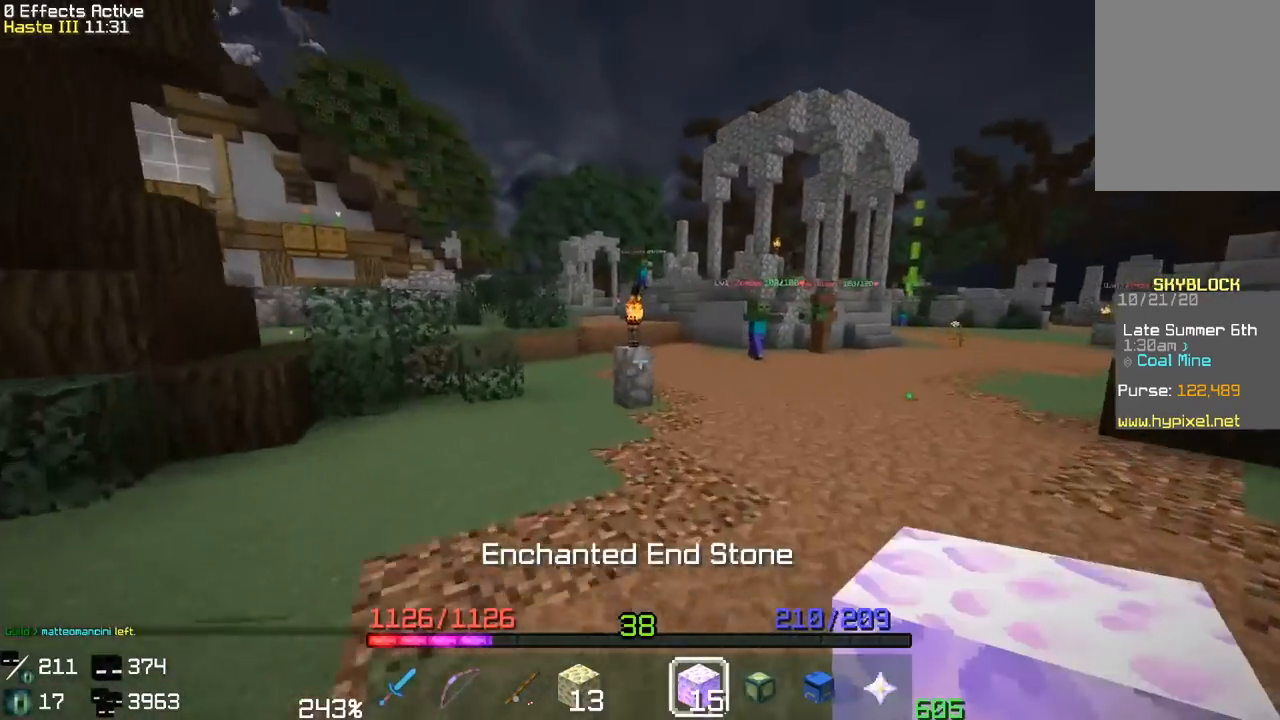
{"keys": ["w"], "mouse": [], "events": []}
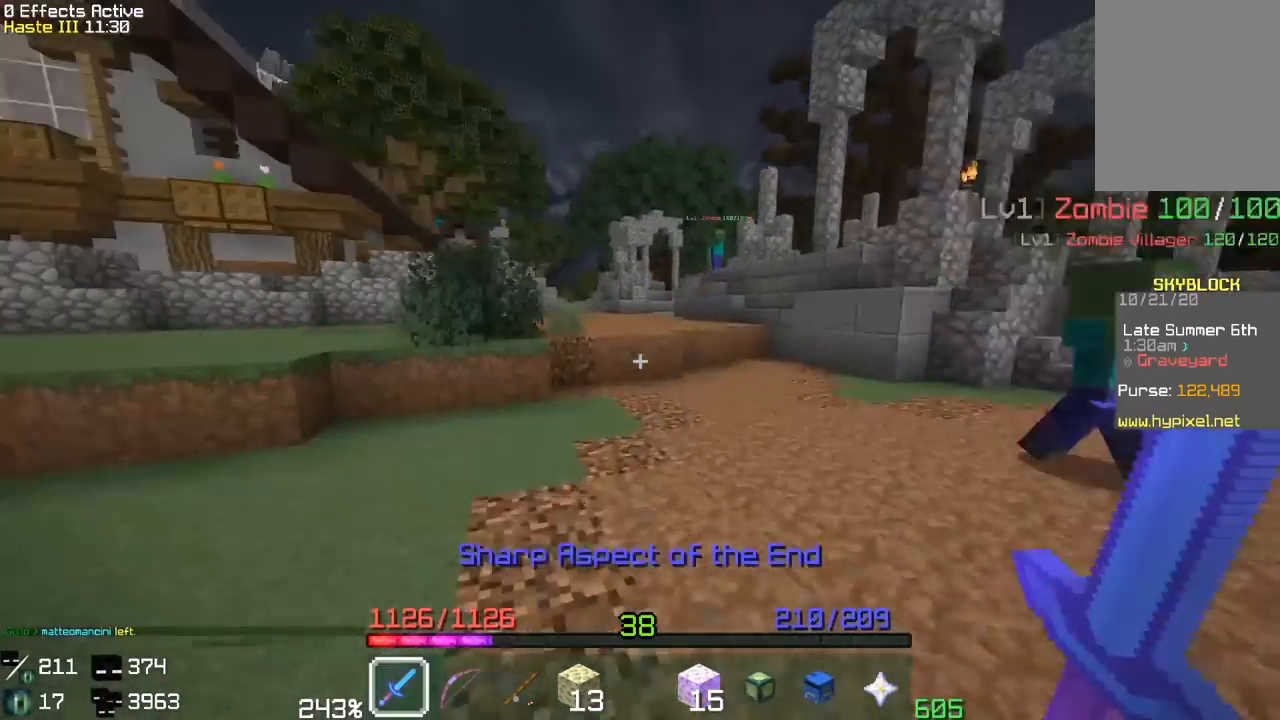
{"keys": ["space", "w"], "mouse": [], "events": [[350, "space", "down"]]}
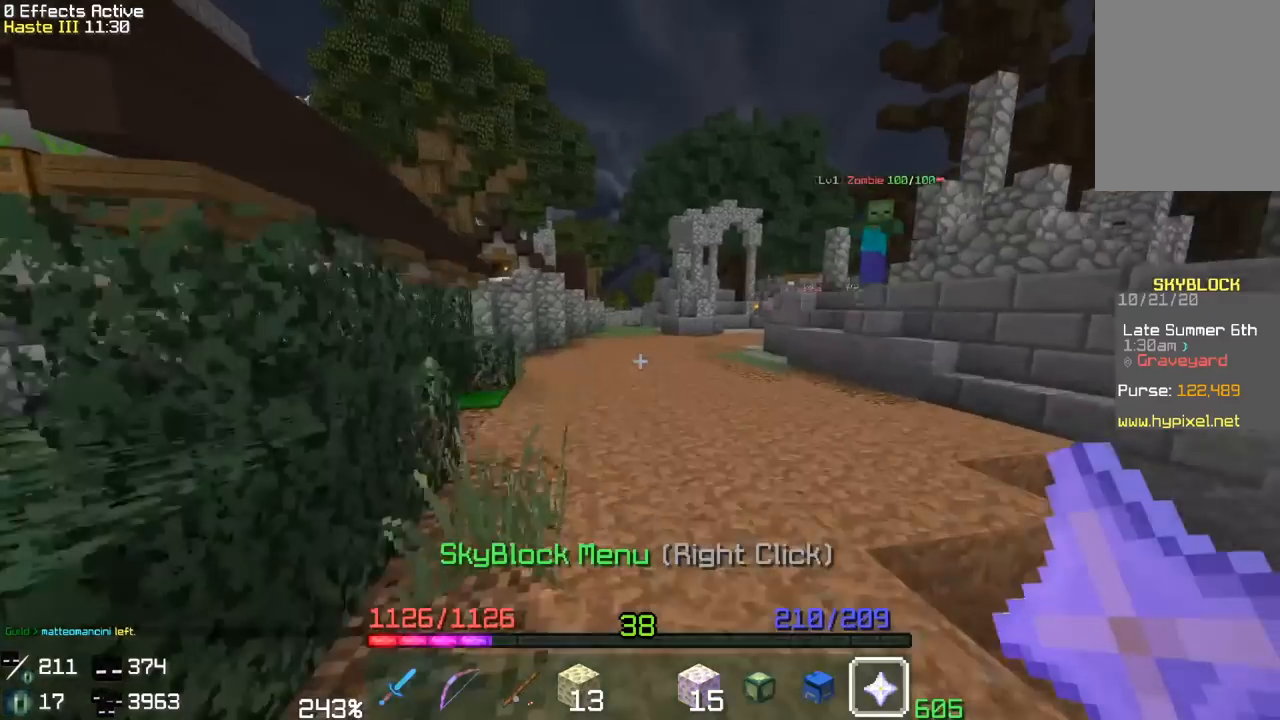
{"keys": [], "mouse": [], "events": [[150, "space", "up"], [233, "w", "up"]]}
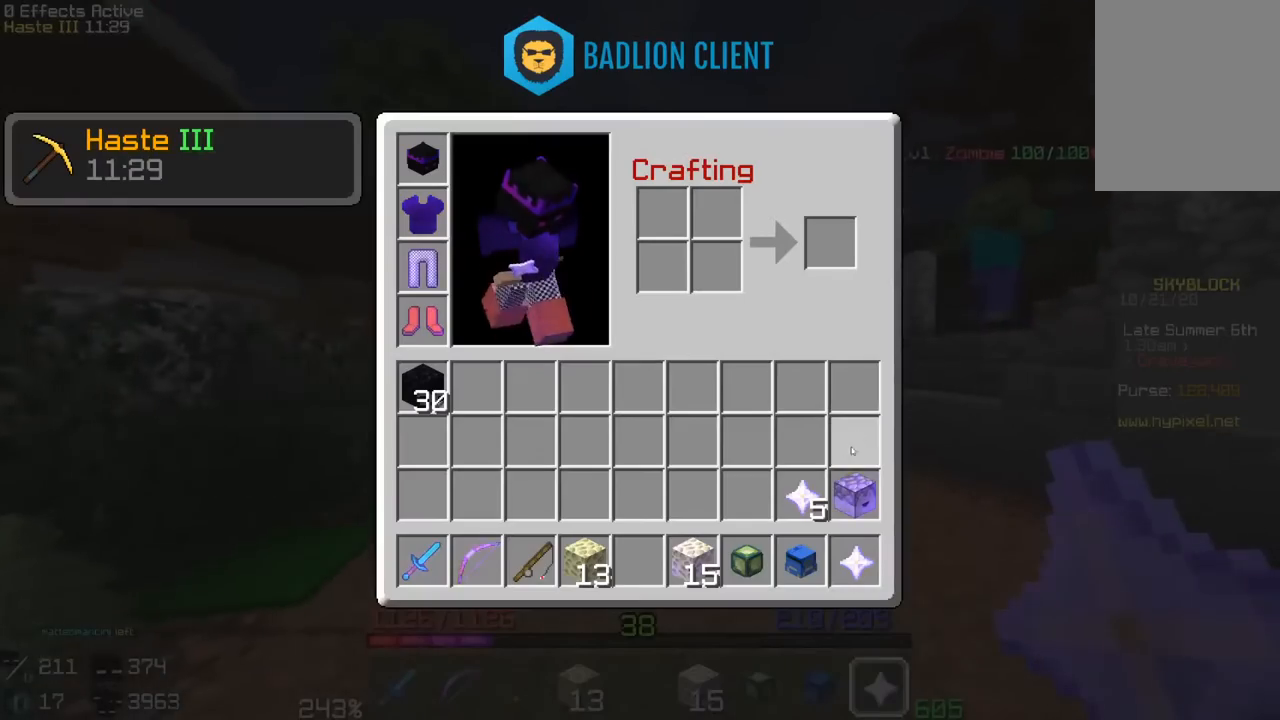
{"keys": ["w"], "mouse": [], "events": [[483, "w", "down"]]}